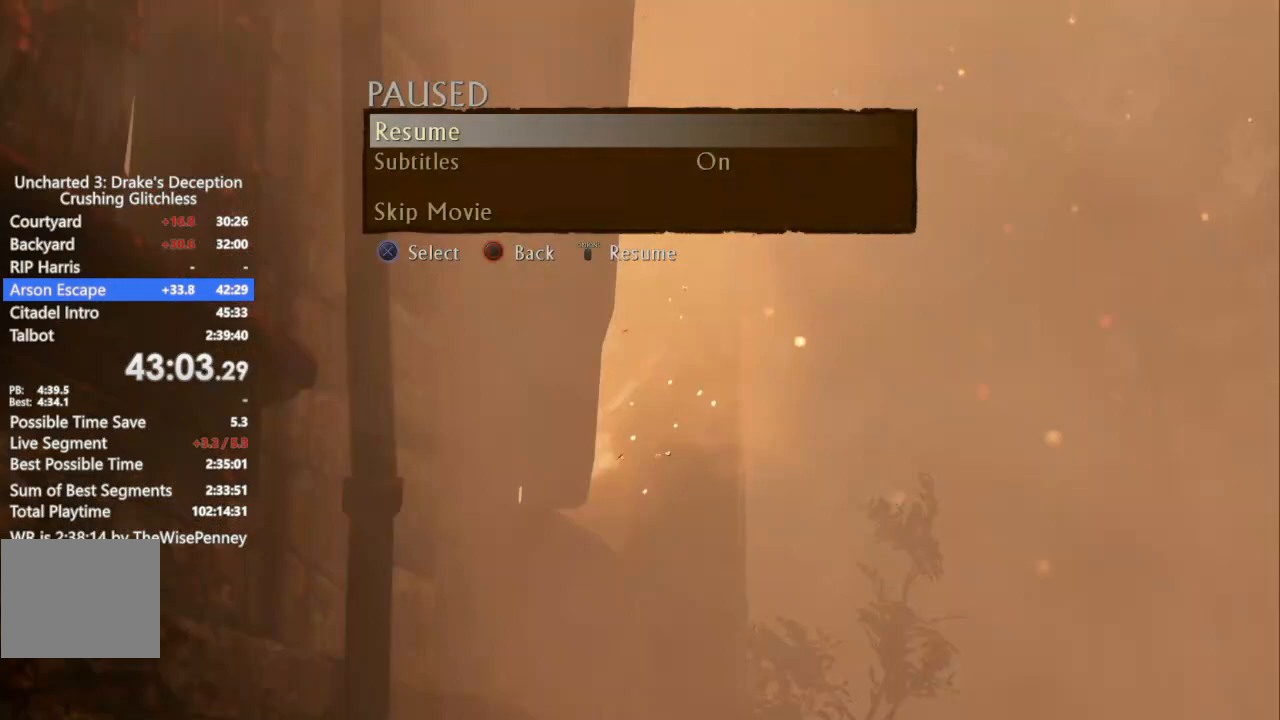
Gameplay with a controller (PlayStation layout); each line is a JSON object with the inputs held at the frame after it (dt_ms = milliseconds from this image to that frame). "events" lists button and stick changes between this image and that frame as [ms after this image, input, new state], when the widget could be followed in between. Not read: CIRCLE.
{"dt_ms": 500, "buttons": [], "left_stick": "up", "right_stick": "center", "events": [[33, "DPAD_UP", "down"], [100, "CROSS", "down"], [167, "CROSS", "up"], [233, "DPAD_UP", "up"], [433, "left_stick", "up"]]}
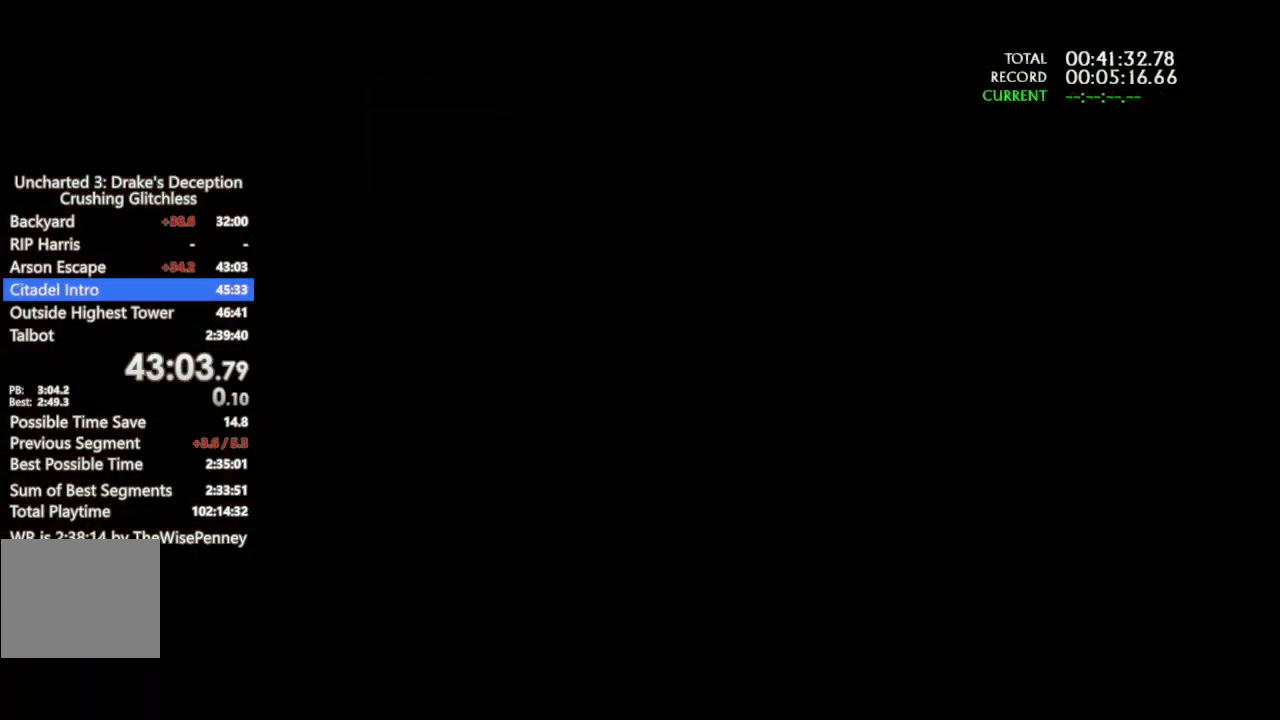
{"dt_ms": 500, "buttons": ["R1"], "left_stick": "up", "right_stick": "center", "events": [[300, "R1", "down"], [433, "R1", "up"], [500, "R1", "down"]]}
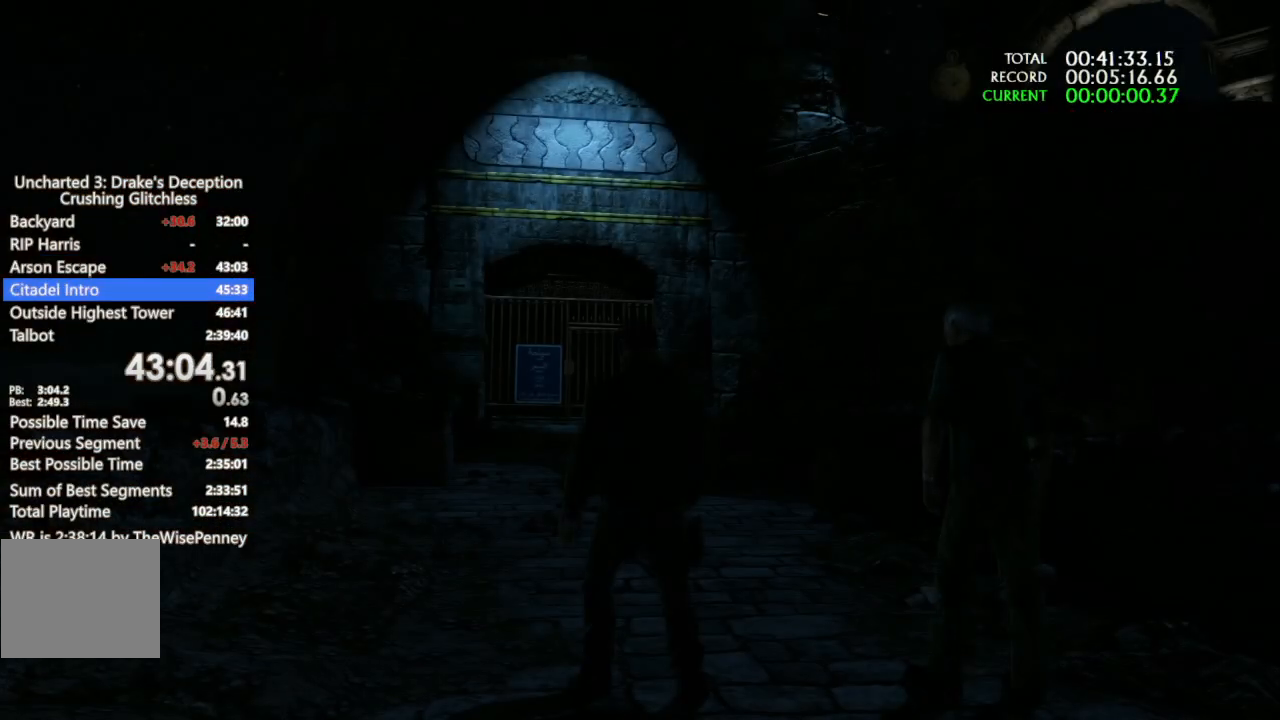
{"dt_ms": 500, "buttons": [], "left_stick": "up", "right_stick": "left", "events": [[133, "R1", "up"], [200, "R1", "down"], [300, "R1", "up"], [367, "right_stick", "left"], [400, "R1", "down"], [500, "R1", "up"]]}
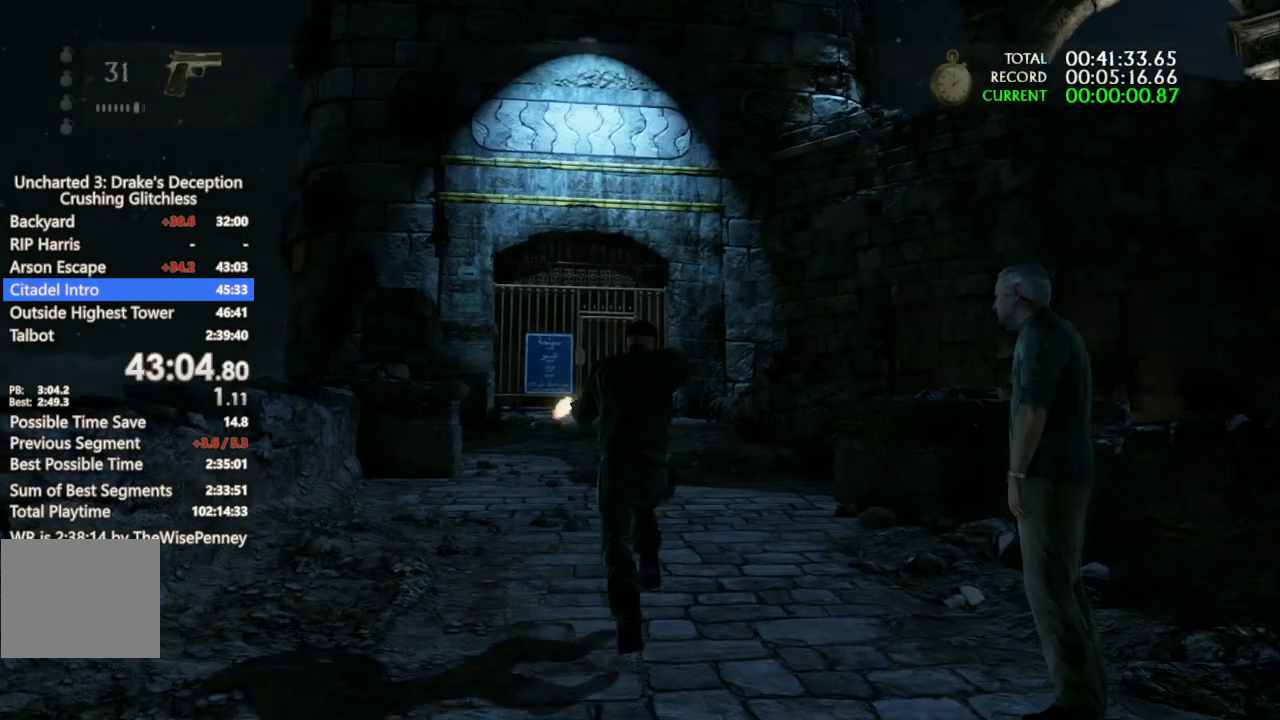
{"dt_ms": 500, "buttons": [], "left_stick": "up", "right_stick": "center", "events": [[67, "R1", "down"], [100, "R1", "up"], [200, "R2", "down"], [300, "R2", "up"], [400, "R1", "down"], [467, "right_stick", "center"], [500, "R1", "up"]]}
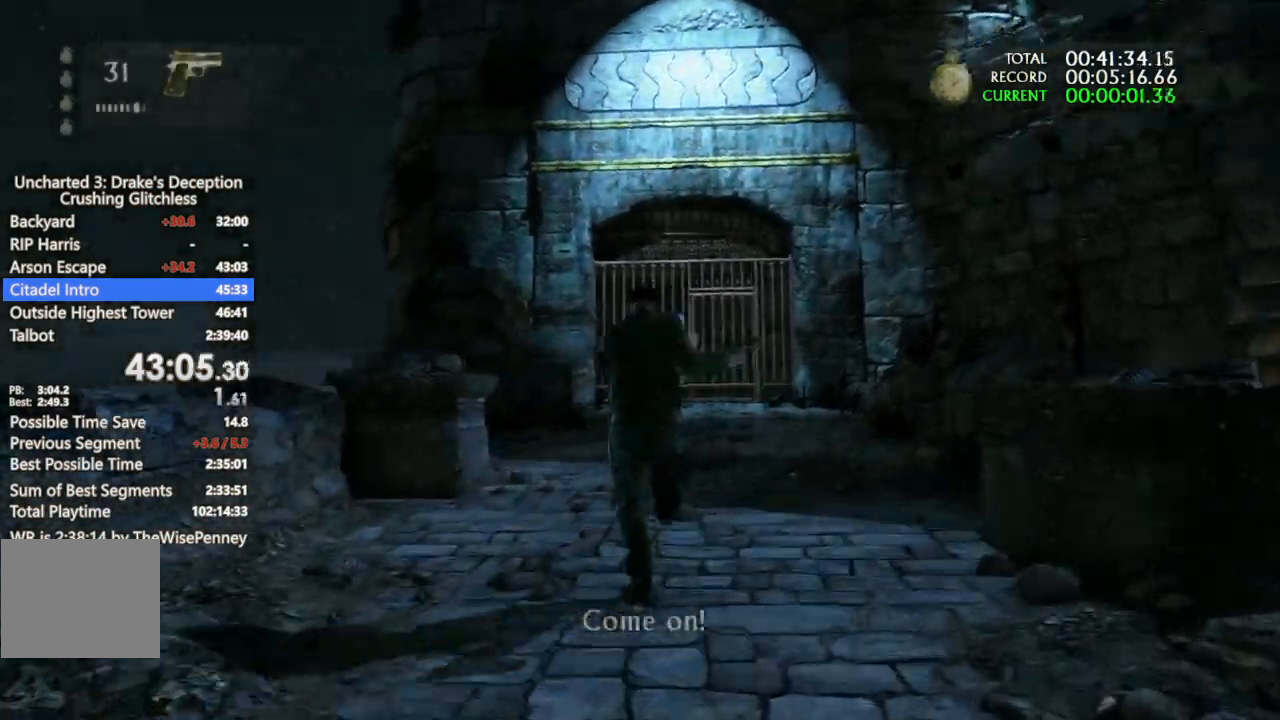
{"dt_ms": 500, "buttons": ["R1"], "left_stick": "up", "right_stick": "center", "events": [[100, "R1", "down"], [200, "R1", "up"], [267, "R1", "down"], [367, "R1", "up"], [467, "R1", "down"]]}
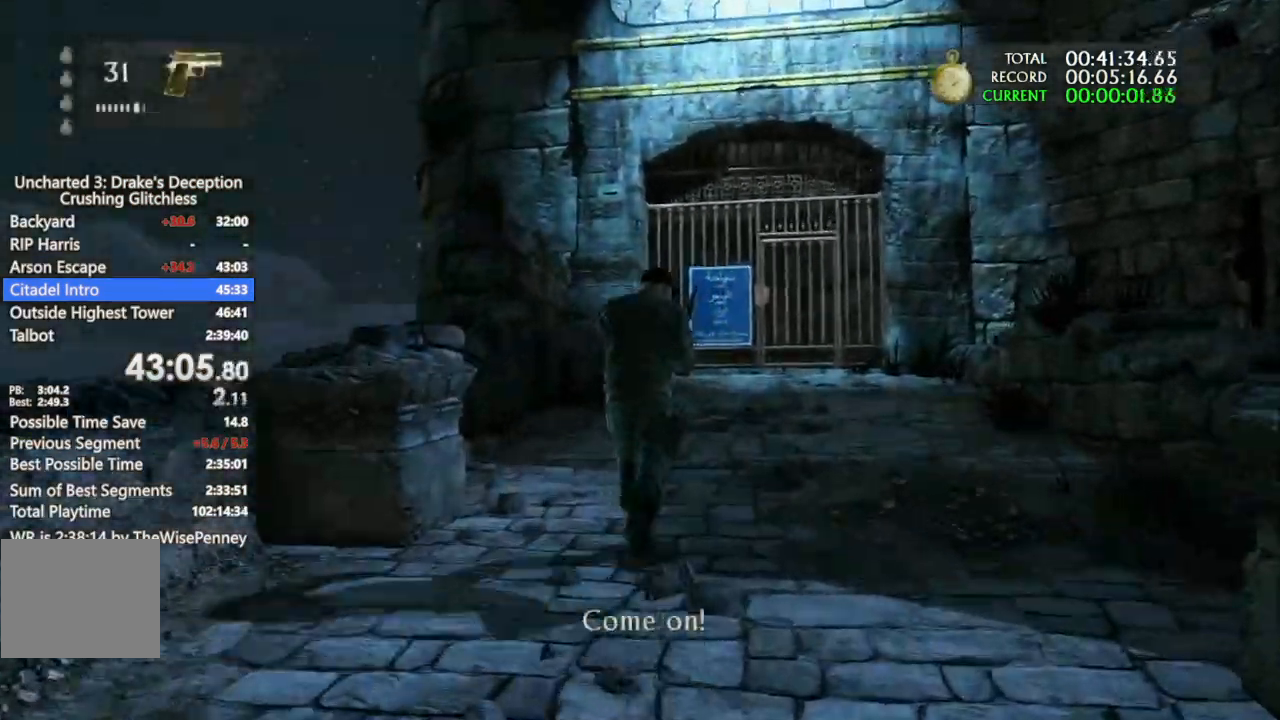
{"dt_ms": 500, "buttons": [], "left_stick": "up", "right_stick": "center", "events": [[67, "R1", "up"], [167, "R1", "down"], [233, "R1", "up"], [333, "R1", "down"], [400, "R1", "up"]]}
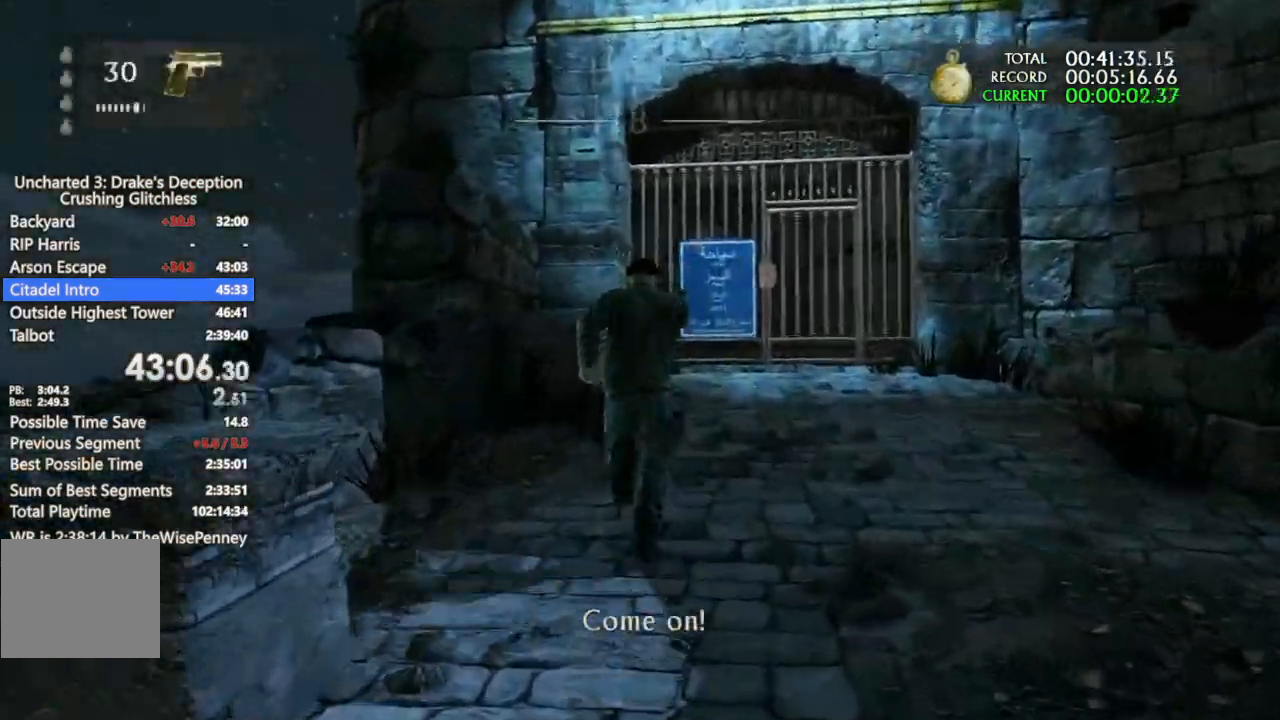
{"dt_ms": 500, "buttons": [], "left_stick": "up", "right_stick": "center", "events": [[33, "R2", "down"], [100, "R2", "up"], [433, "CROSS", "down"], [500, "CROSS", "up"]]}
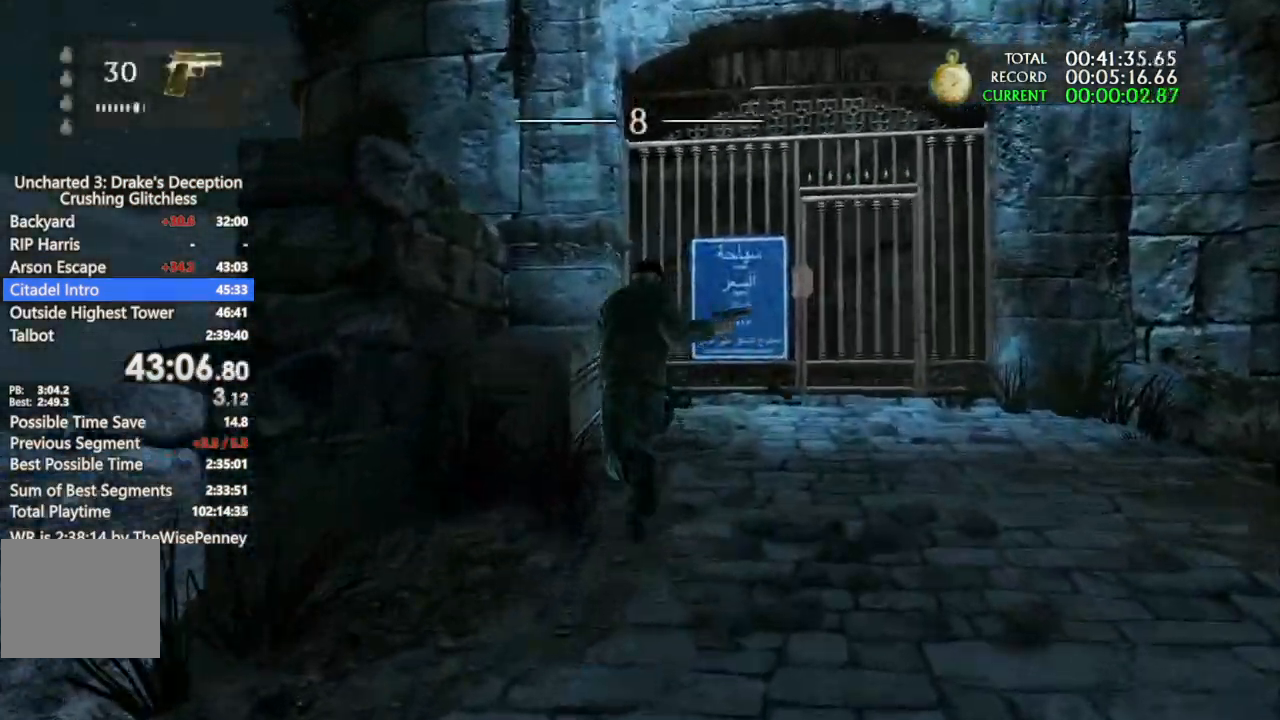
{"dt_ms": 500, "buttons": ["CROSS"], "left_stick": "up", "right_stick": "center", "events": [[100, "CROSS", "down"], [233, "CROSS", "up"], [300, "CROSS", "down"], [400, "CROSS", "up"], [500, "CROSS", "down"]]}
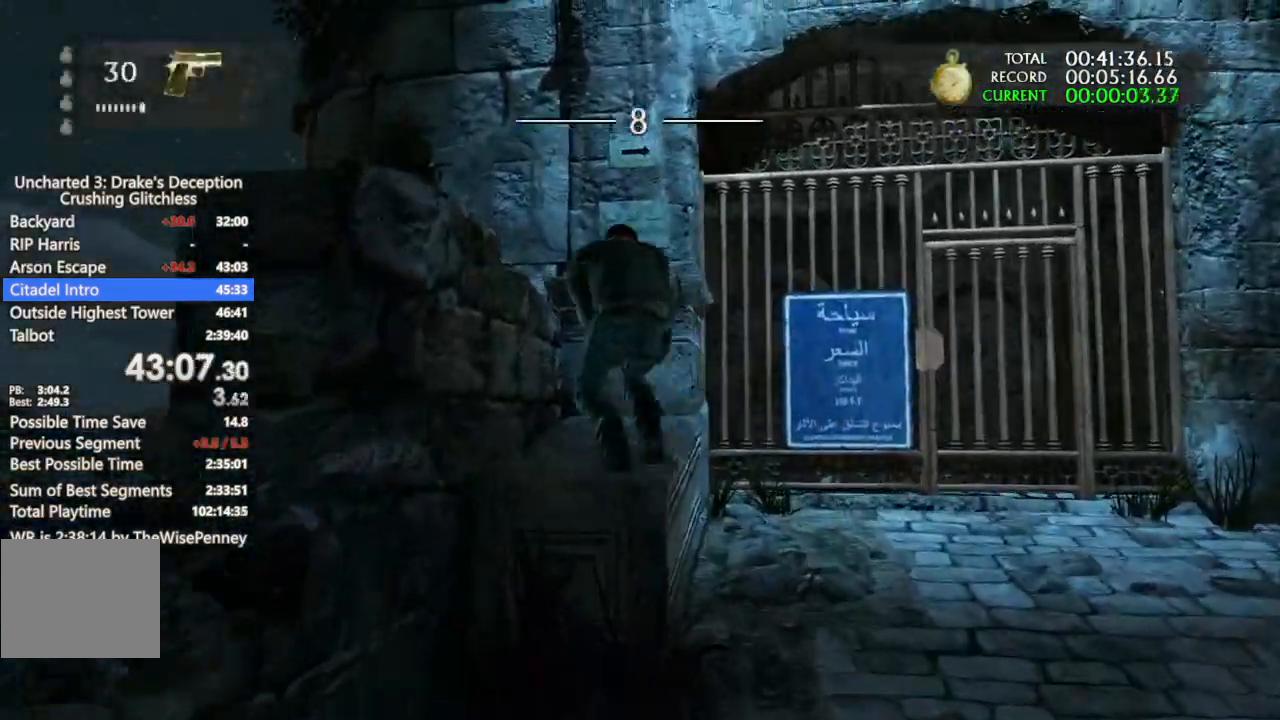
{"dt_ms": 1000, "buttons": [], "left_stick": "up-right", "right_stick": "right", "events": [[67, "CROSS", "up"], [167, "CROSS", "down"], [267, "CROSS", "up"], [333, "CROSS", "down"], [433, "CROSS", "up"], [500, "CROSS", "down"], [600, "CROSS", "up"], [667, "CROSS", "down"], [733, "CROSS", "up"], [800, "left_stick", "up-right"], [867, "right_stick", "right"]]}
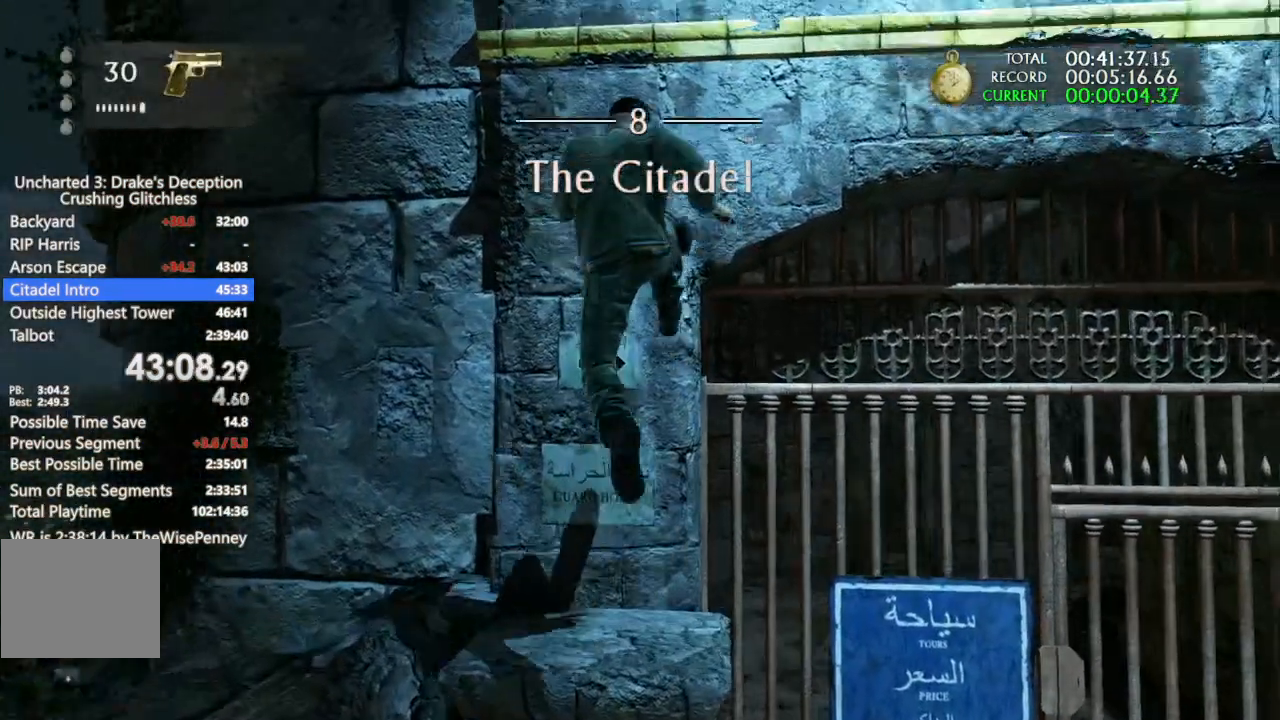
{"dt_ms": 500, "buttons": [], "left_stick": "up-right", "right_stick": "right", "events": [[67, "CROSS", "down"], [167, "CROSS", "up"], [167, "right_stick", "center"], [233, "CROSS", "down"], [333, "CROSS", "up"], [433, "right_stick", "right"]]}